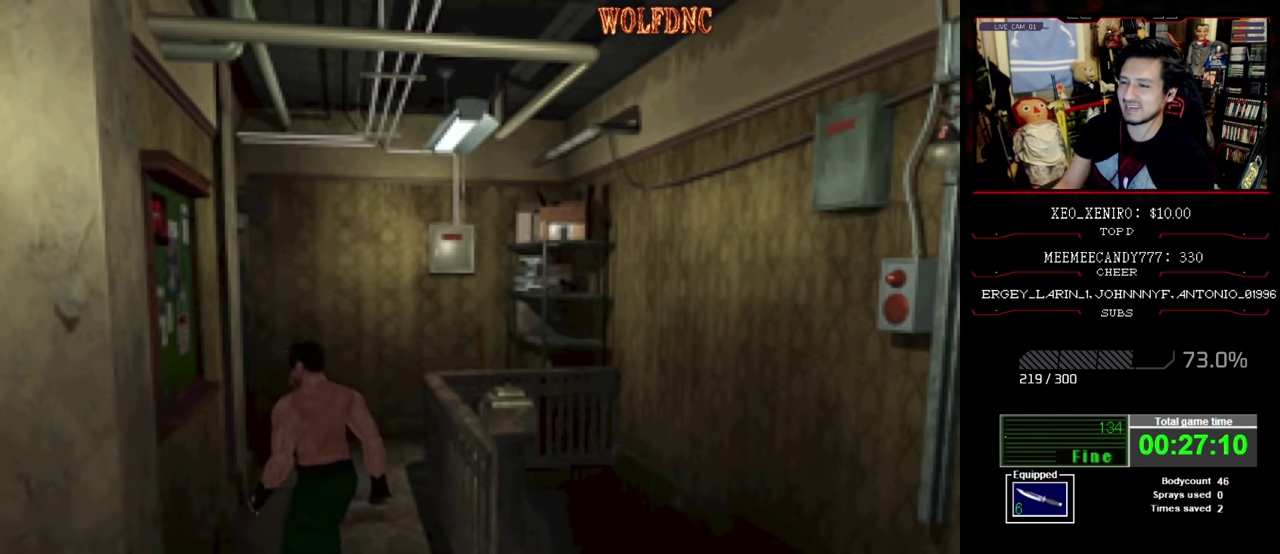
Gameplay with a controller (PlayStation layout); each line is a JSON object with the inputs held at the frame after it. "events" lists button and stick changes between this image and that frame as [ms after this image, input, new state], when the widget could be followed in between. Not read: L3 R3.
{"buttons": ["SQUARE", "DPAD_UP"], "events": [[166, "DPAD_UP", "down"], [166, "SQUARE", "down"], [400, "DPAD_RIGHT", "up"]]}
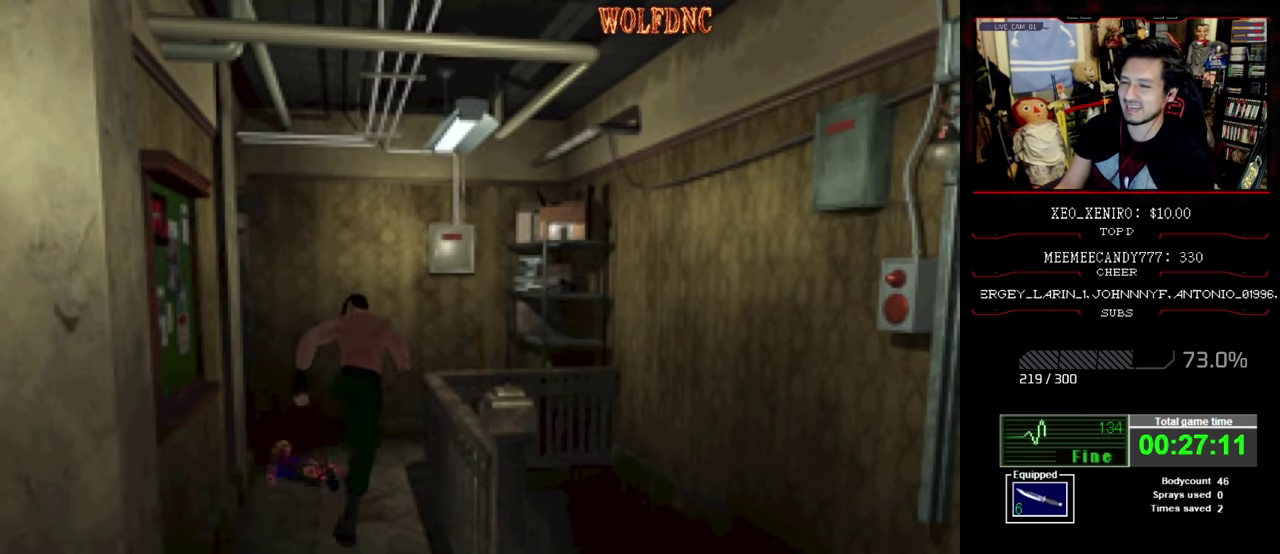
{"buttons": ["SQUARE", "DPAD_UP", "DPAD_LEFT"], "events": [[83, "DPAD_LEFT", "down"]]}
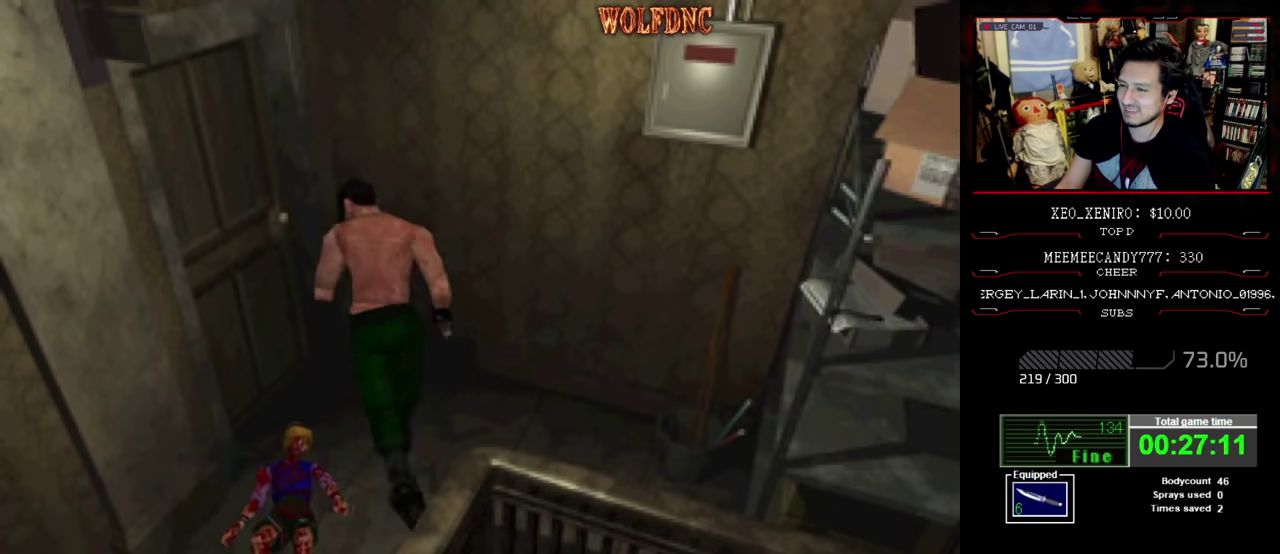
{"buttons": ["SQUARE", "DPAD_RIGHT"], "events": [[100, "DPAD_LEFT", "up"], [100, "DPAD_RIGHT", "down"], [100, "DPAD_UP", "up"], [150, "SQUARE", "up"], [383, "SQUARE", "down"]]}
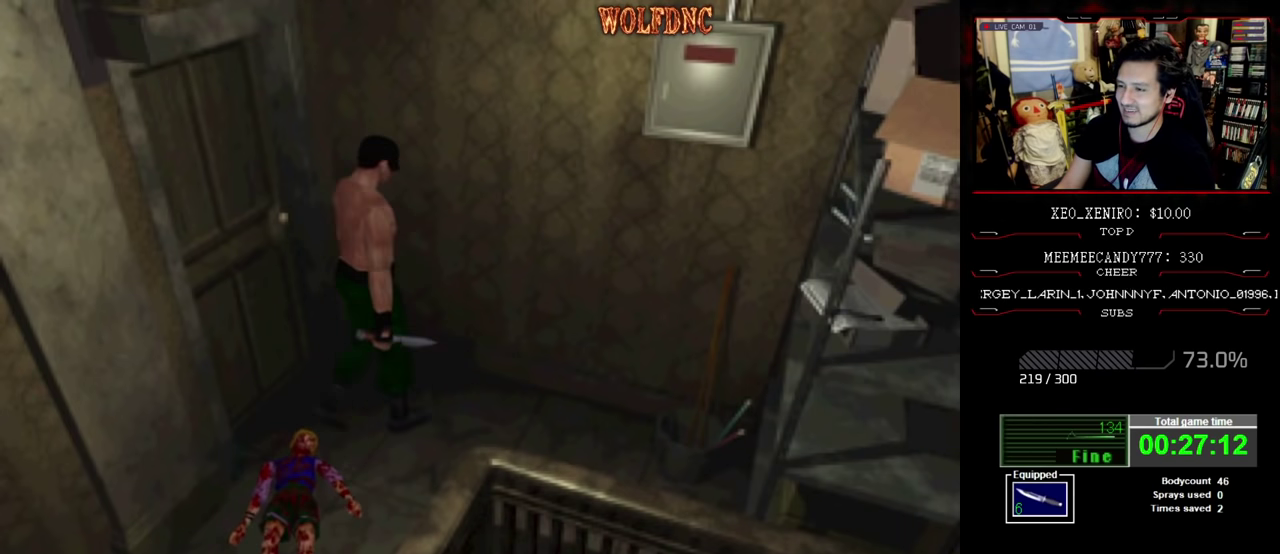
{"buttons": ["CROSS", "SQUARE", "DPAD_UP", "DPAD_RIGHT"], "events": [[67, "DPAD_UP", "down"], [500, "CROSS", "down"]]}
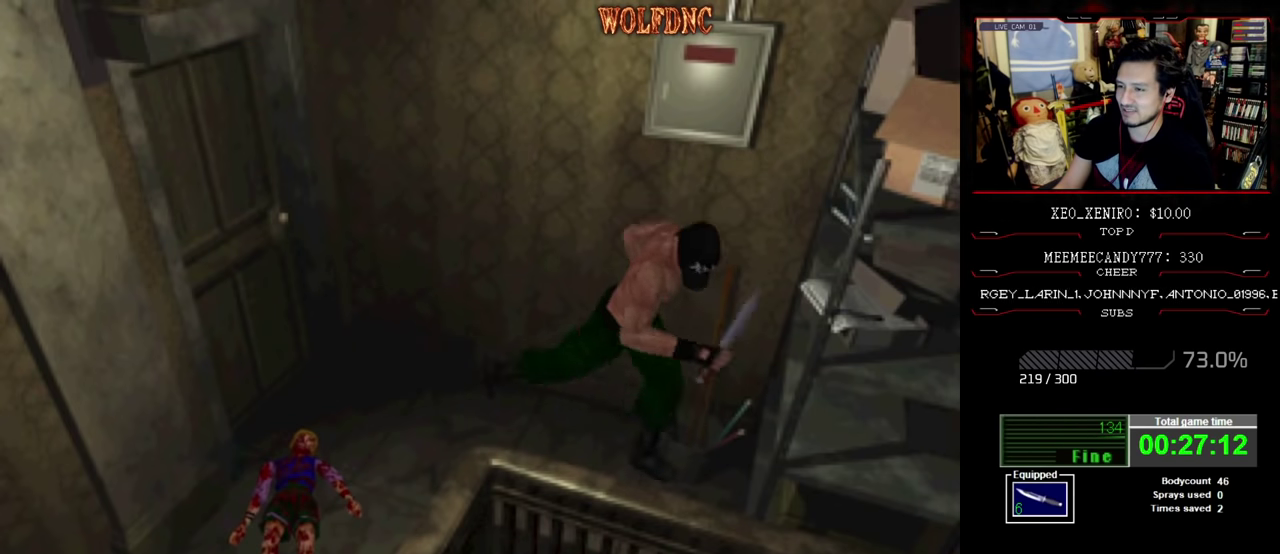
{"buttons": ["CROSS", "DPAD_LEFT"], "events": [[83, "CROSS", "up"], [83, "DPAD_RIGHT", "up"], [133, "CROSS", "down"], [183, "DPAD_LEFT", "down"], [233, "CROSS", "up"], [283, "CROSS", "down"], [367, "SQUARE", "up"], [417, "CROSS", "up"], [417, "DPAD_UP", "up"], [467, "CROSS", "down"]]}
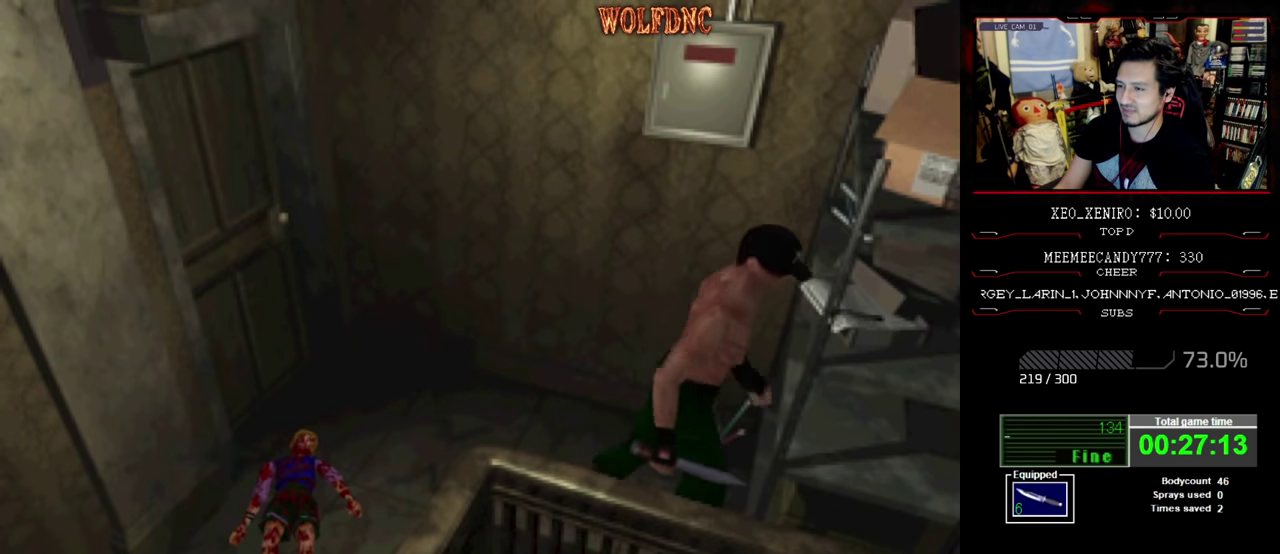
{"buttons": ["CROSS", "DPAD_UP"]}
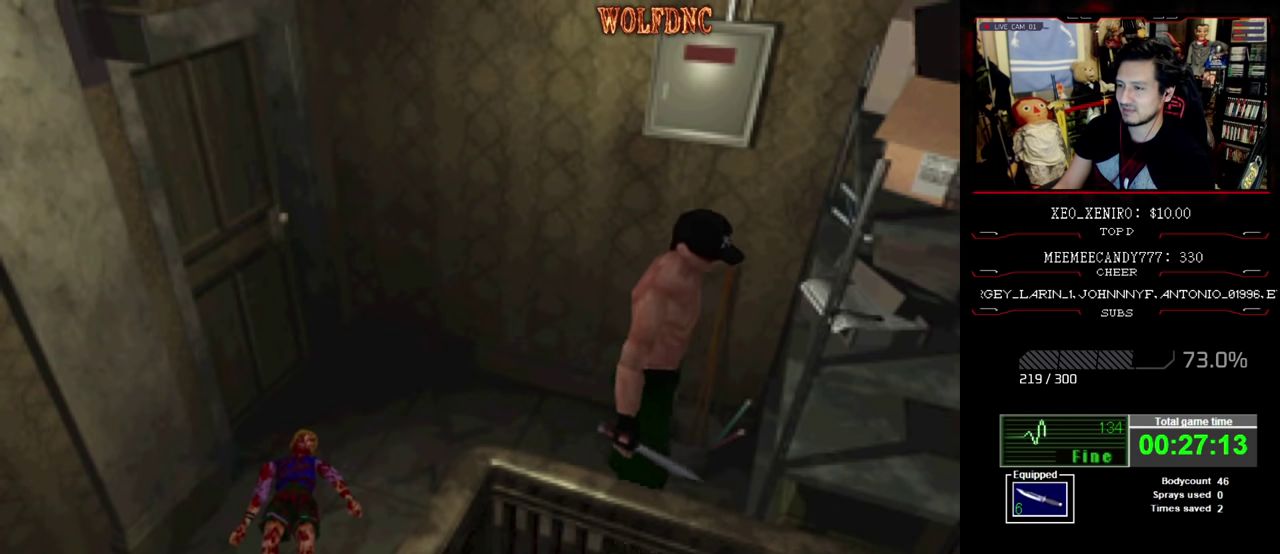
{"buttons": ["CROSS", "DPAD_UP"]}
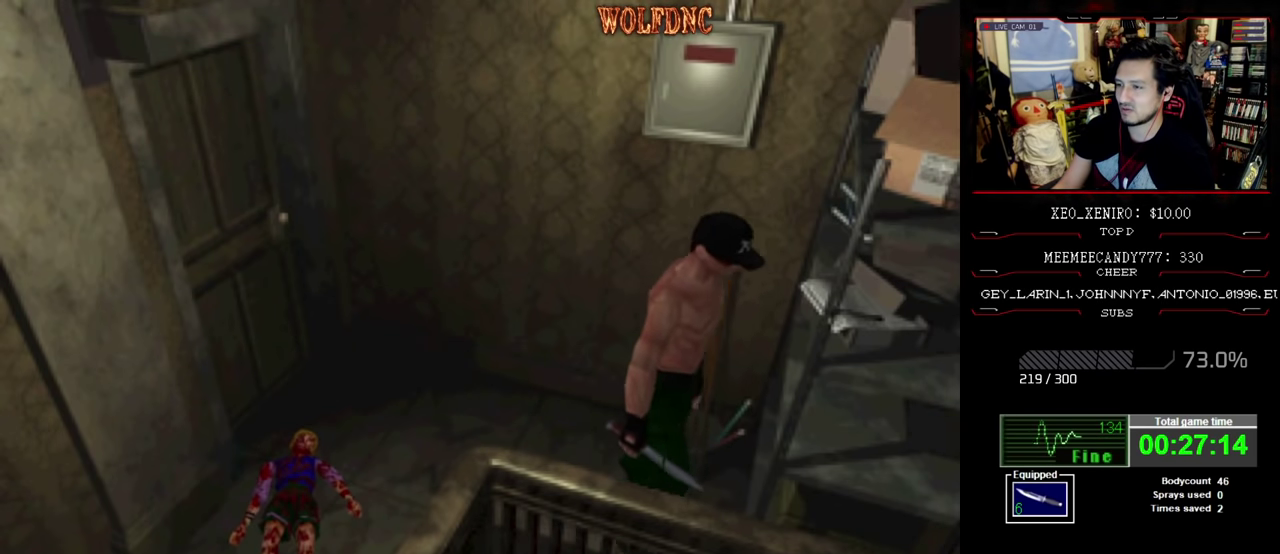
{"buttons": ["SQUARE", "DPAD_UP", "DPAD_LEFT"], "events": [[83, "DPAD_LEFT", "down"], [133, "CROSS", "up"], [133, "DPAD_UP", "up"], [183, "CROSS", "down"], [283, "CROSS", "up"], [417, "SQUARE", "down"], [500, "DPAD_UP", "down"]]}
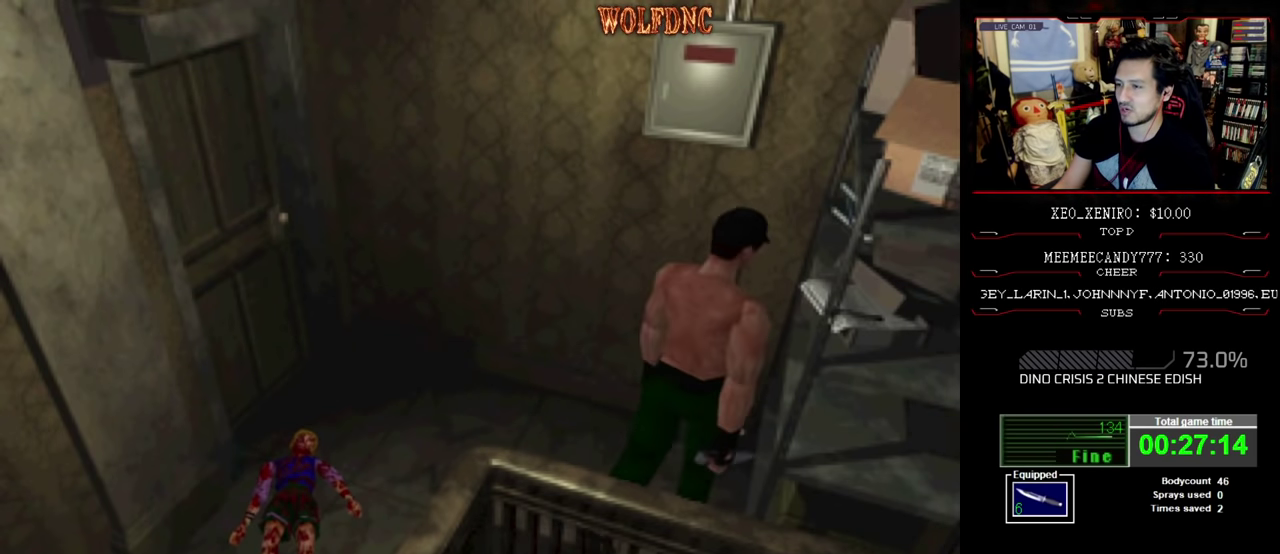
{"buttons": ["SQUARE", "DPAD_UP", "DPAD_LEFT"], "events": [[67, "CROSS", "down"], [150, "CROSS", "up"], [200, "CROSS", "down"], [250, "DPAD_UP", "up"], [300, "CROSS", "up"], [483, "DPAD_UP", "down"]]}
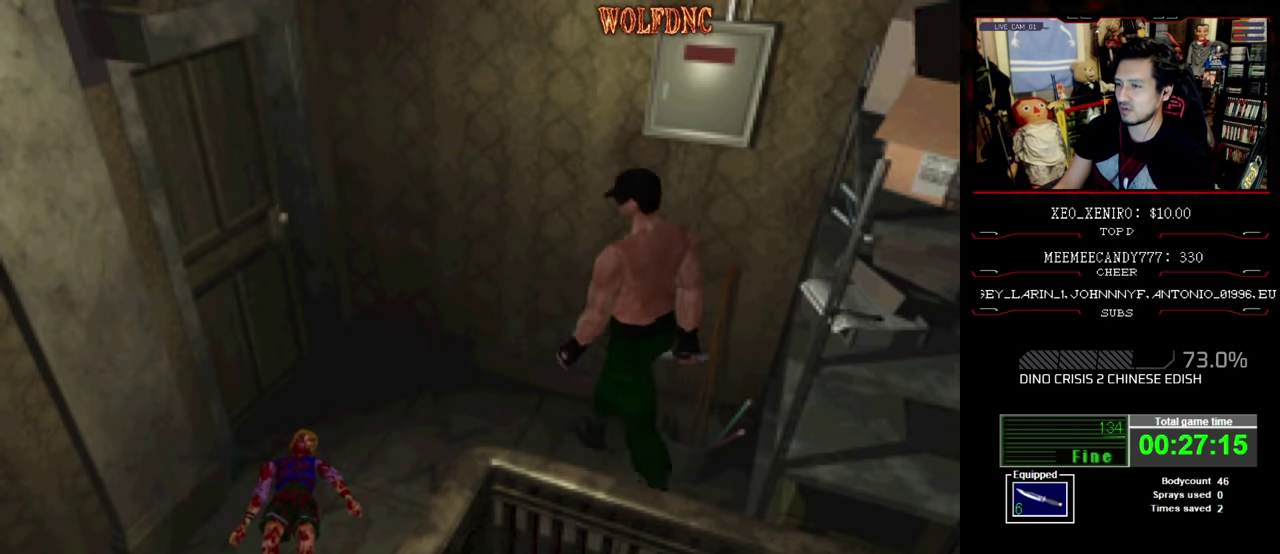
{"buttons": ["CROSS"], "events": [[217, "DPAD_LEFT", "up"], [400, "CROSS", "down"], [450, "CROSS", "up"], [450, "SQUARE", "up"], [500, "CROSS", "down"], [500, "DPAD_UP", "up"]]}
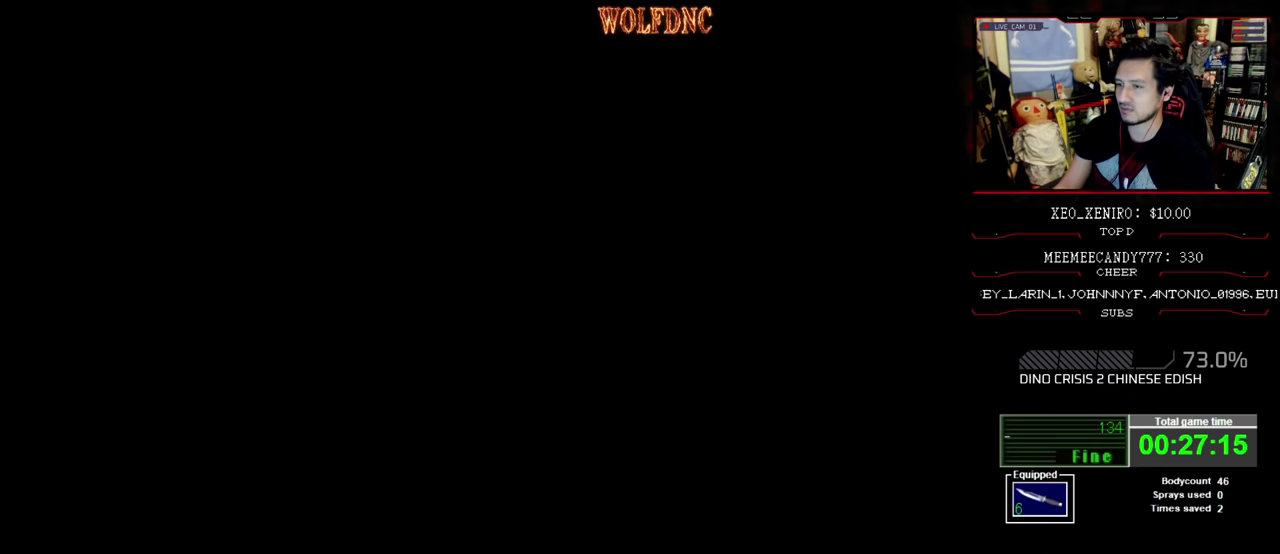
{"buttons": [], "events": [[84, "CROSS", "up"]]}
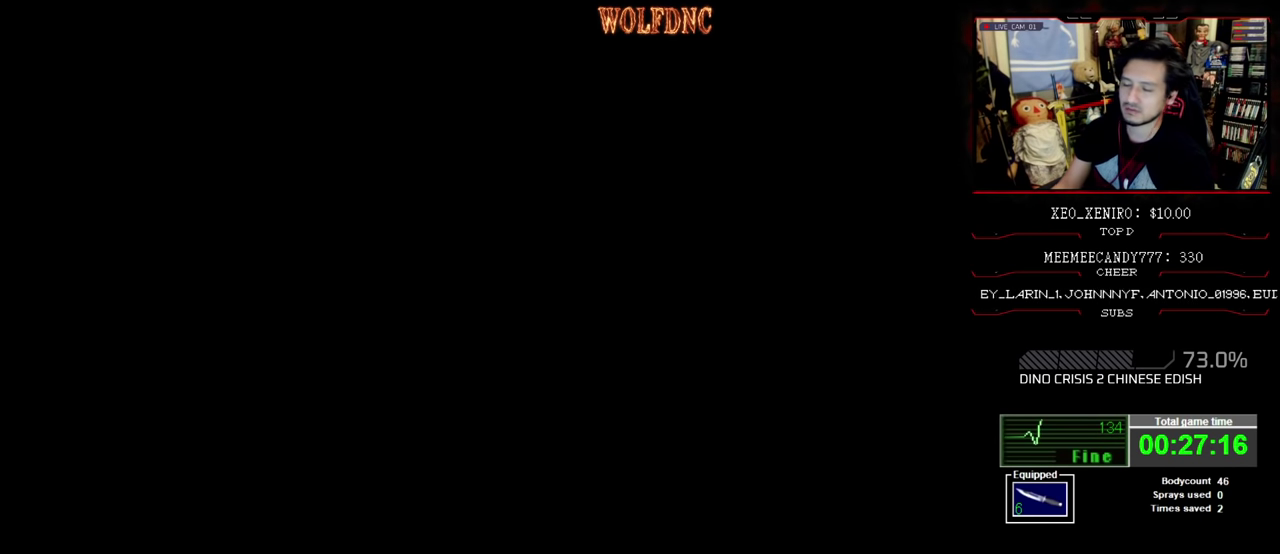
{"buttons": [], "events": []}
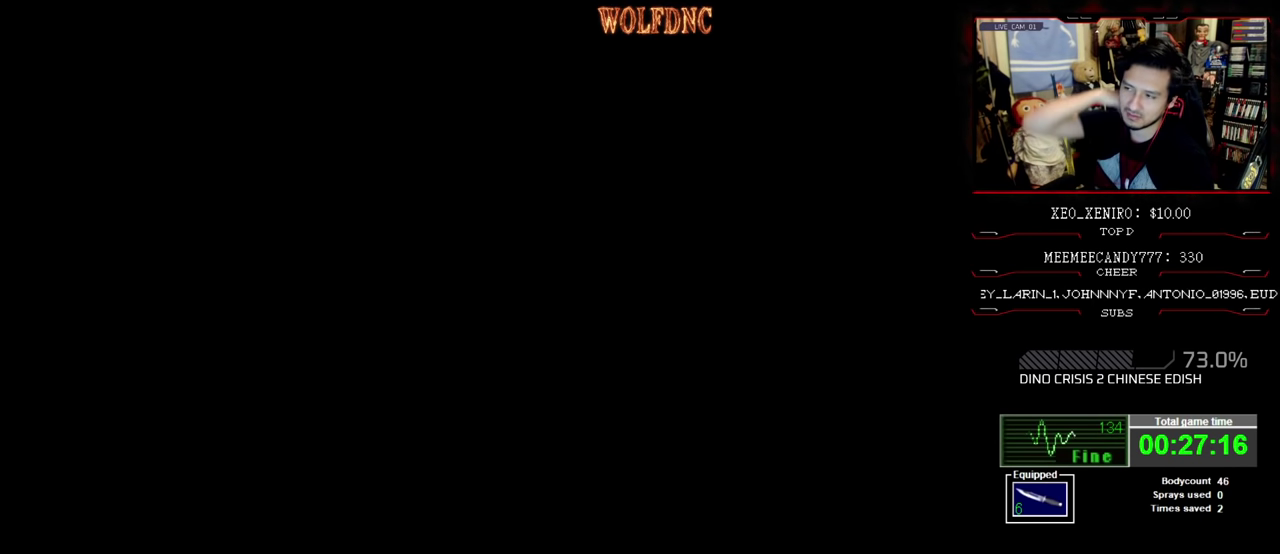
{"buttons": [], "events": []}
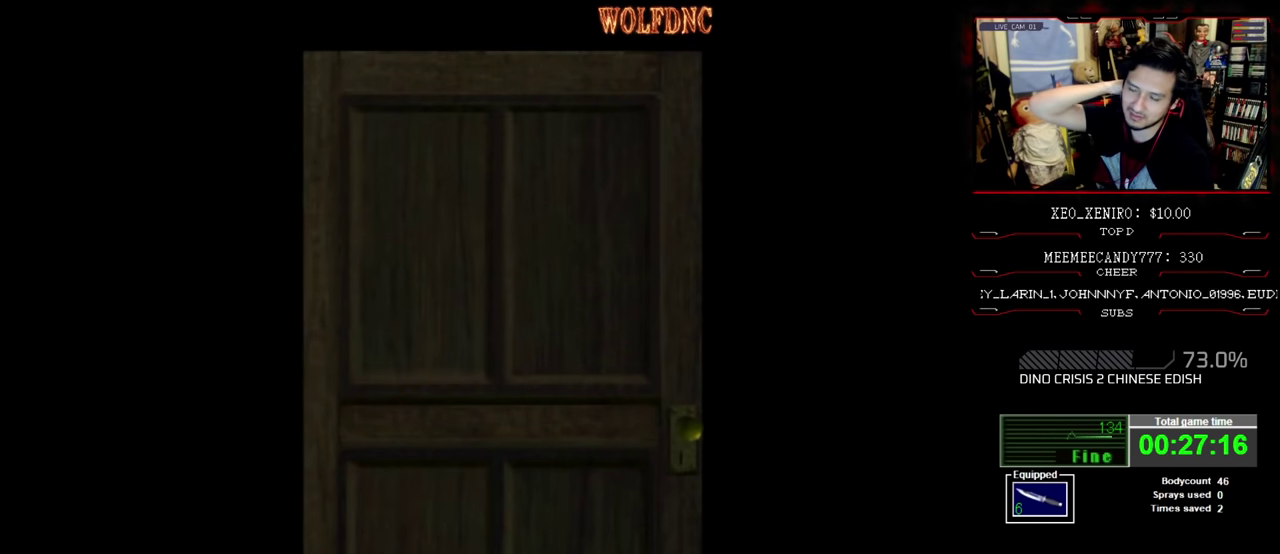
{"buttons": [], "events": []}
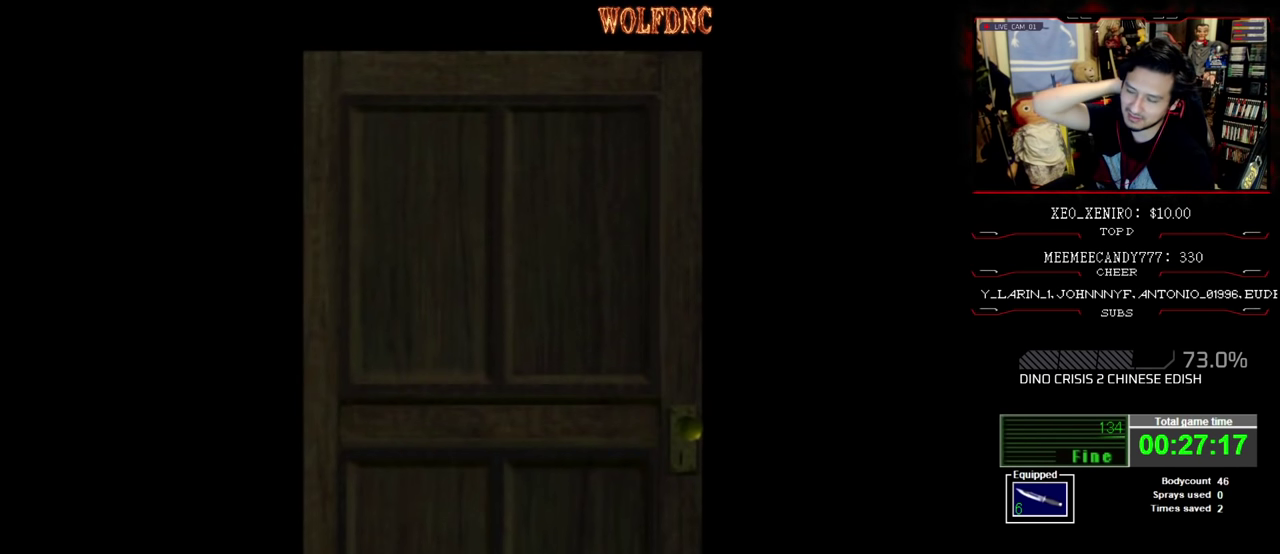
{"buttons": [], "events": []}
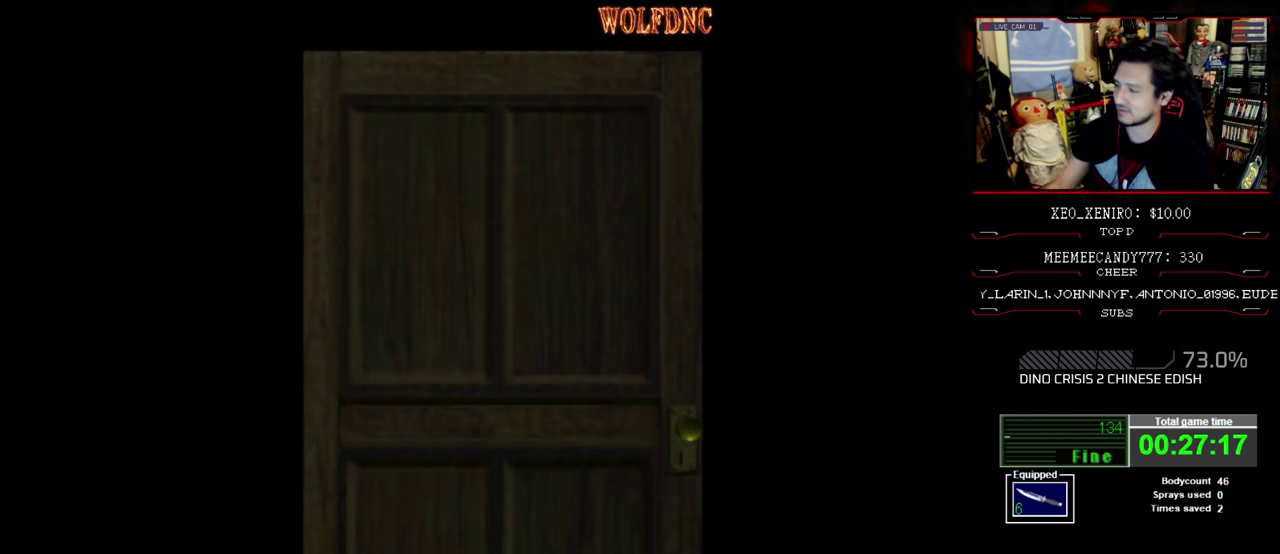
{"buttons": [], "events": [[350, "CROSS", "down"], [400, "CROSS", "up"]]}
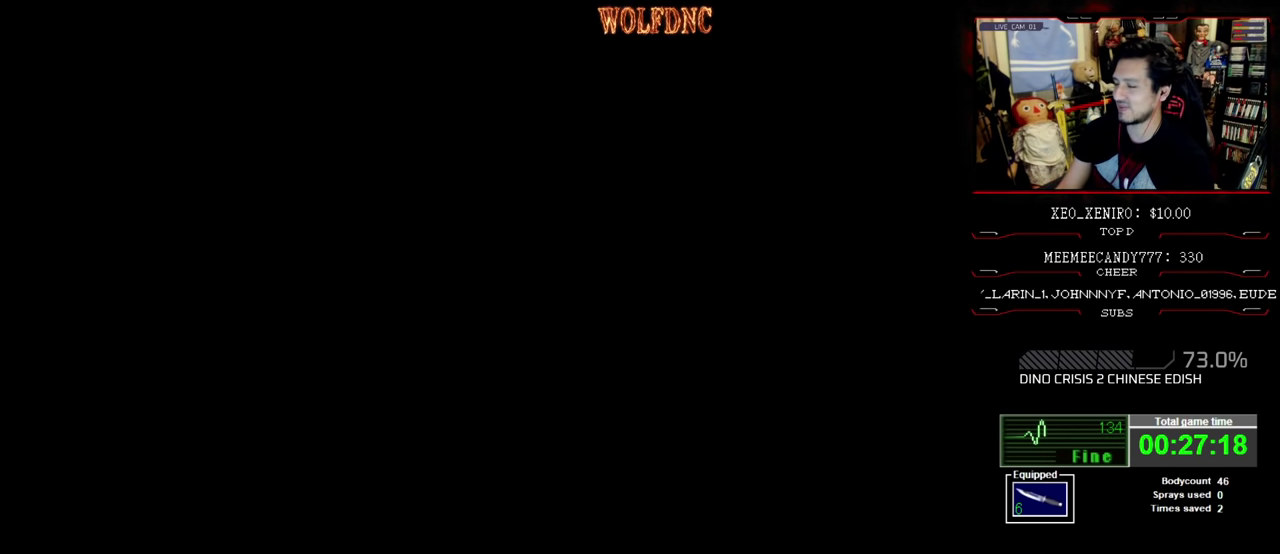
{"buttons": ["CIRCLE"], "events": [[467, "CIRCLE", "down"]]}
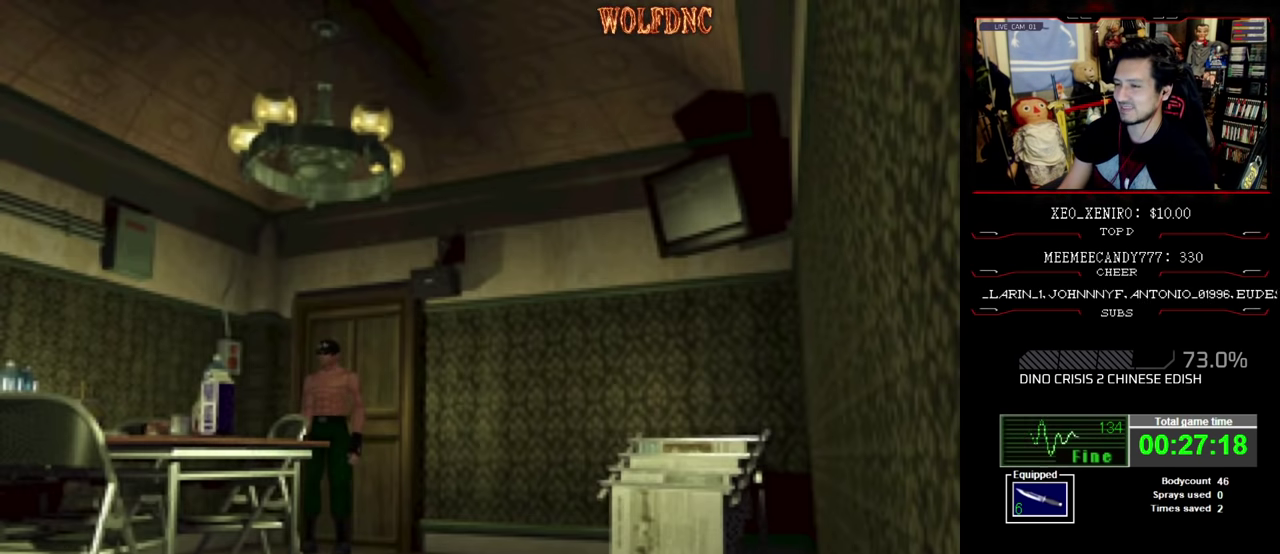
{"buttons": [], "events": [[100, "CIRCLE", "up"]]}
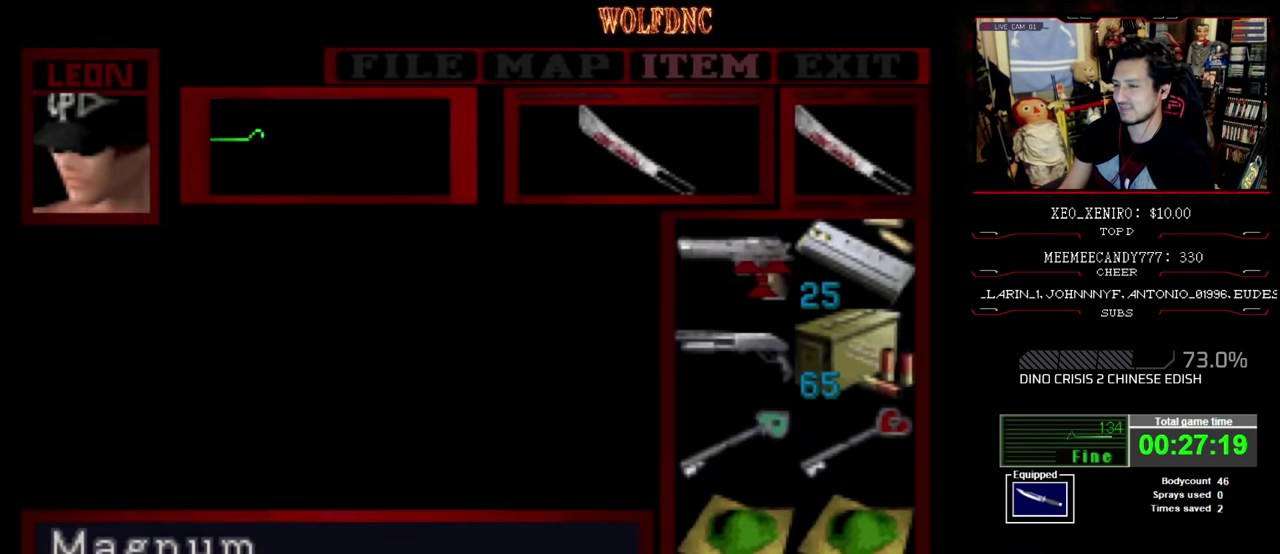
{"buttons": [], "events": []}
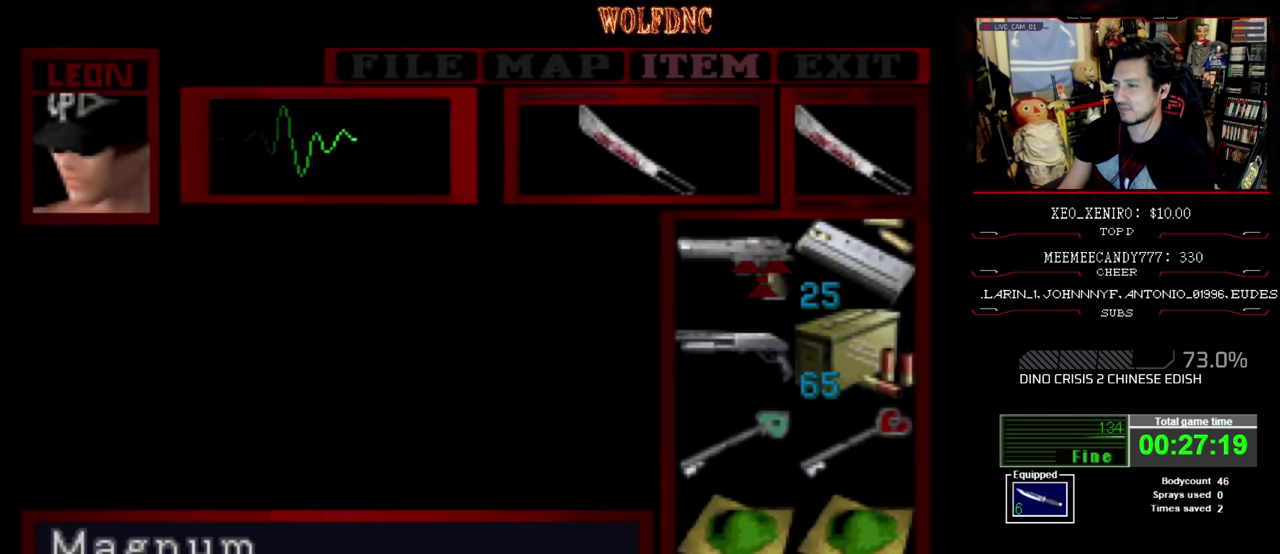
{"buttons": ["DPAD_UP"], "events": [[184, "CIRCLE", "down"], [317, "CIRCLE", "up"], [467, "DPAD_UP", "down"]]}
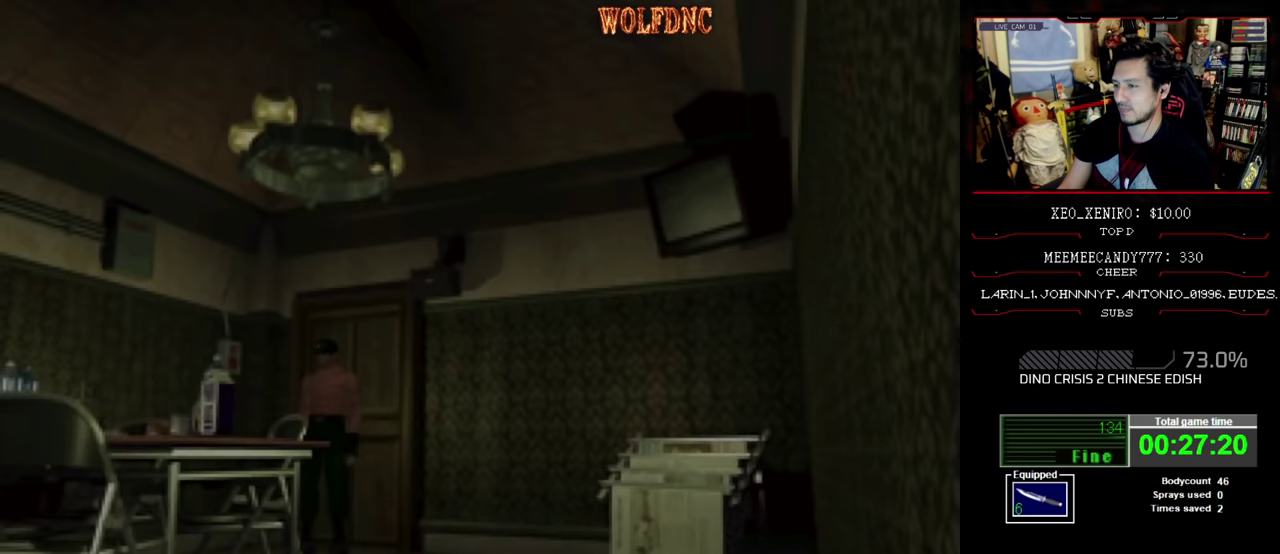
{"buttons": ["SQUARE", "DPAD_UP"], "events": [[67, "SQUARE", "down"], [100, "DPAD_LEFT", "down"], [433, "DPAD_LEFT", "up"]]}
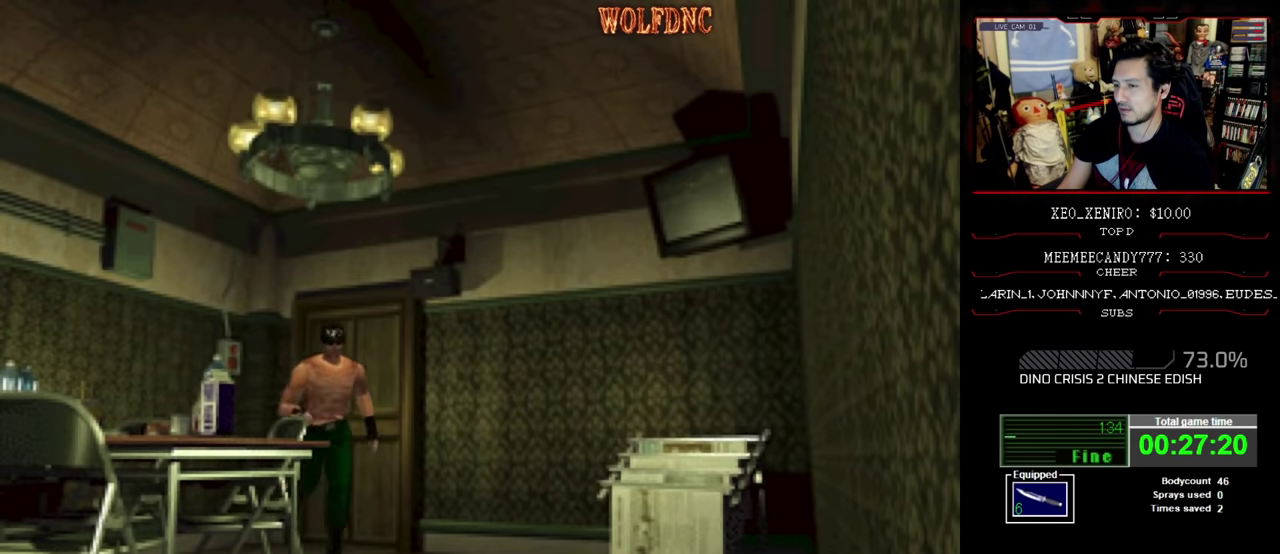
{"buttons": ["CROSS", "SQUARE", "DPAD_UP"], "events": [[67, "CROSS", "down"], [67, "DPAD_RIGHT", "down"], [267, "DPAD_RIGHT", "up"], [450, "CROSS", "up"], [500, "CROSS", "down"]]}
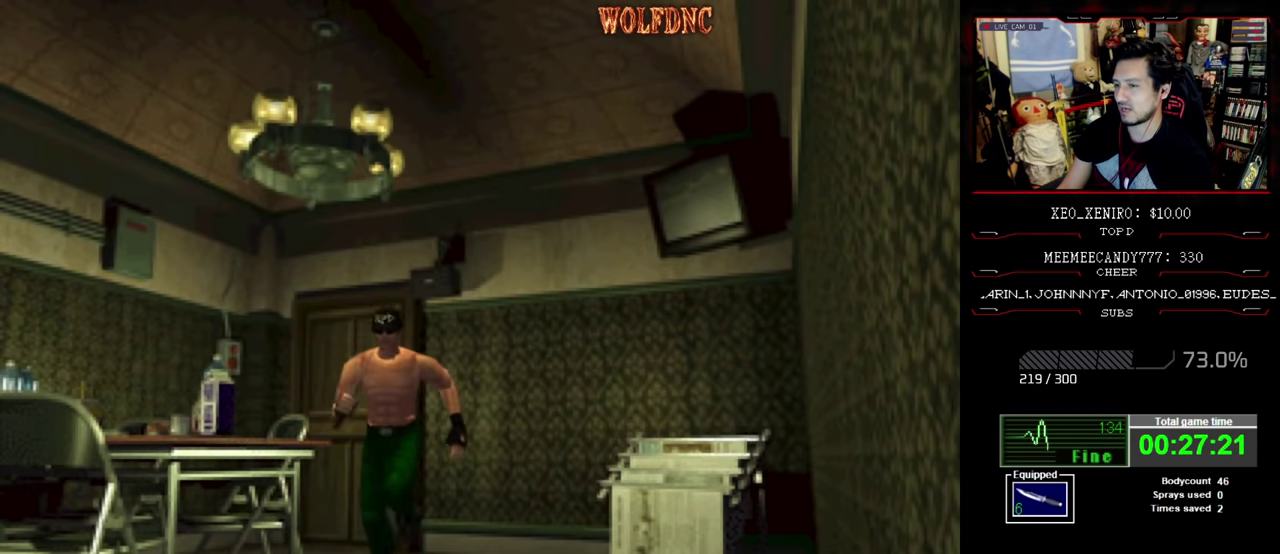
{"buttons": ["SQUARE", "DPAD_UP", "DPAD_RIGHT"], "events": [[183, "CROSS", "up"], [183, "DPAD_RIGHT", "down"]]}
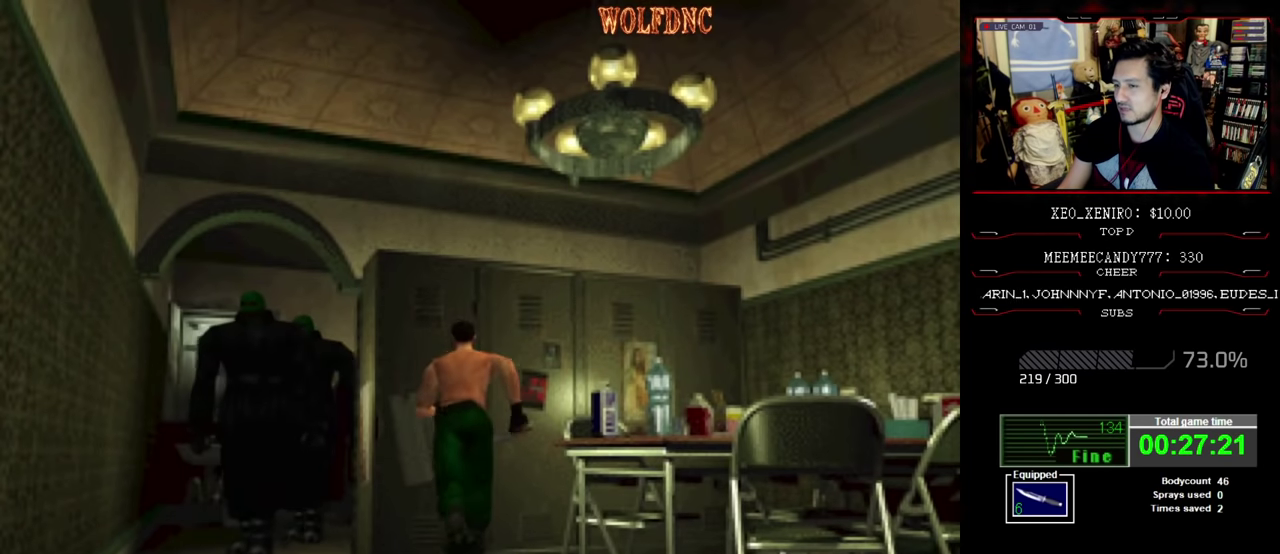
{"buttons": ["DPAD_RIGHT"], "events": [[17, "SQUARE", "up"], [100, "DPAD_UP", "up"]]}
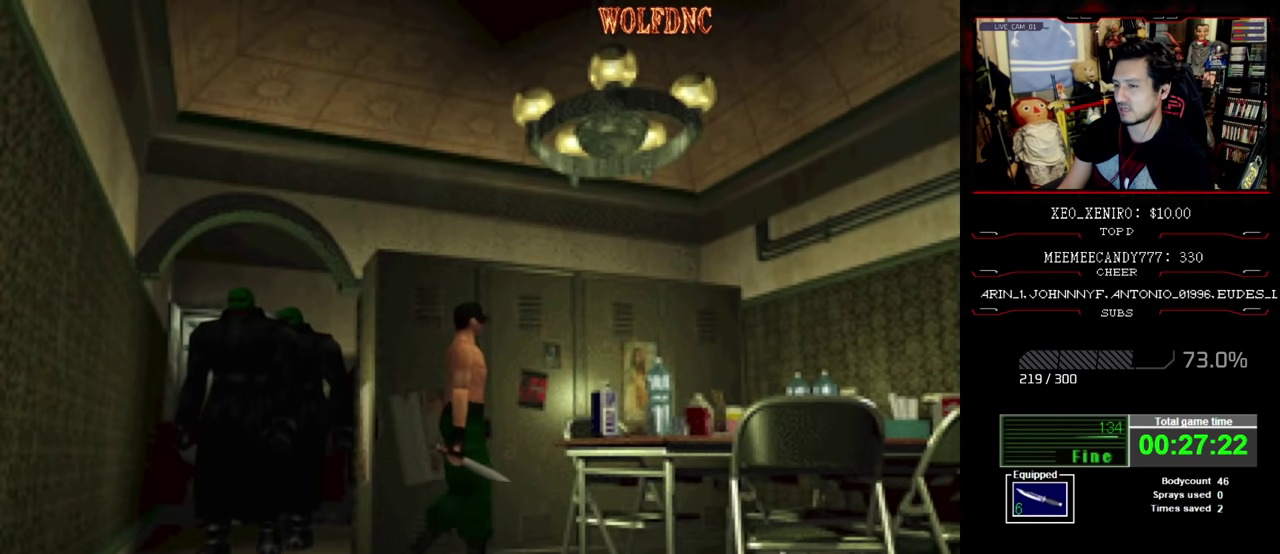
{"buttons": ["DPAD_RIGHT"], "events": []}
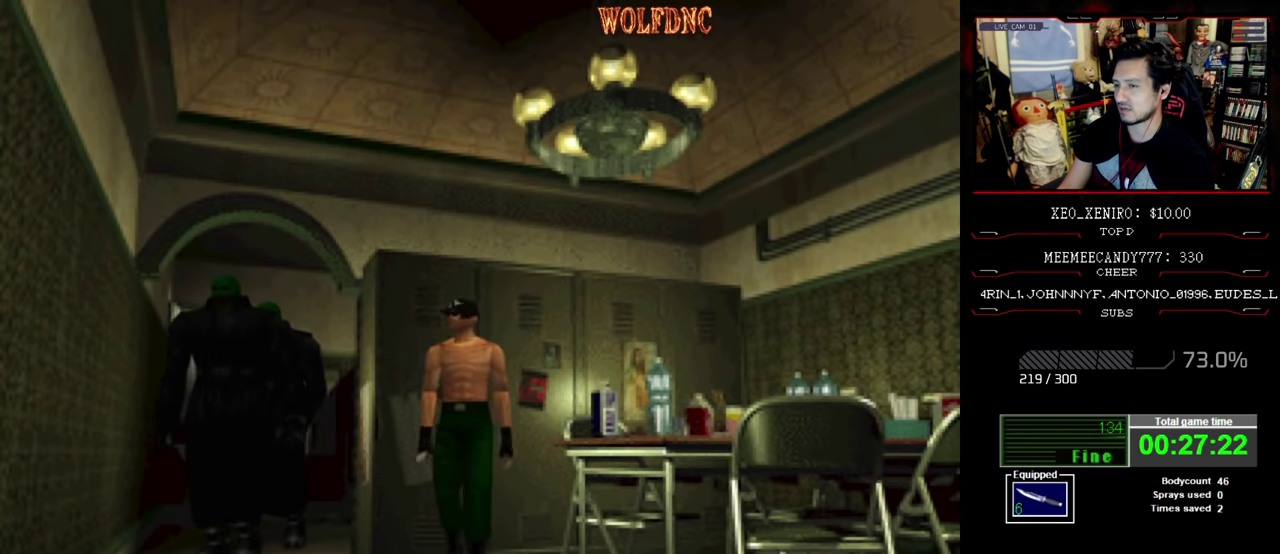
{"buttons": ["DPAD_LEFT"], "events": [[233, "DPAD_UP", "down"], [233, "SQUARE", "down"], [283, "DPAD_RIGHT", "up"], [333, "DPAD_LEFT", "down"], [467, "DPAD_UP", "up"], [467, "SQUARE", "up"]]}